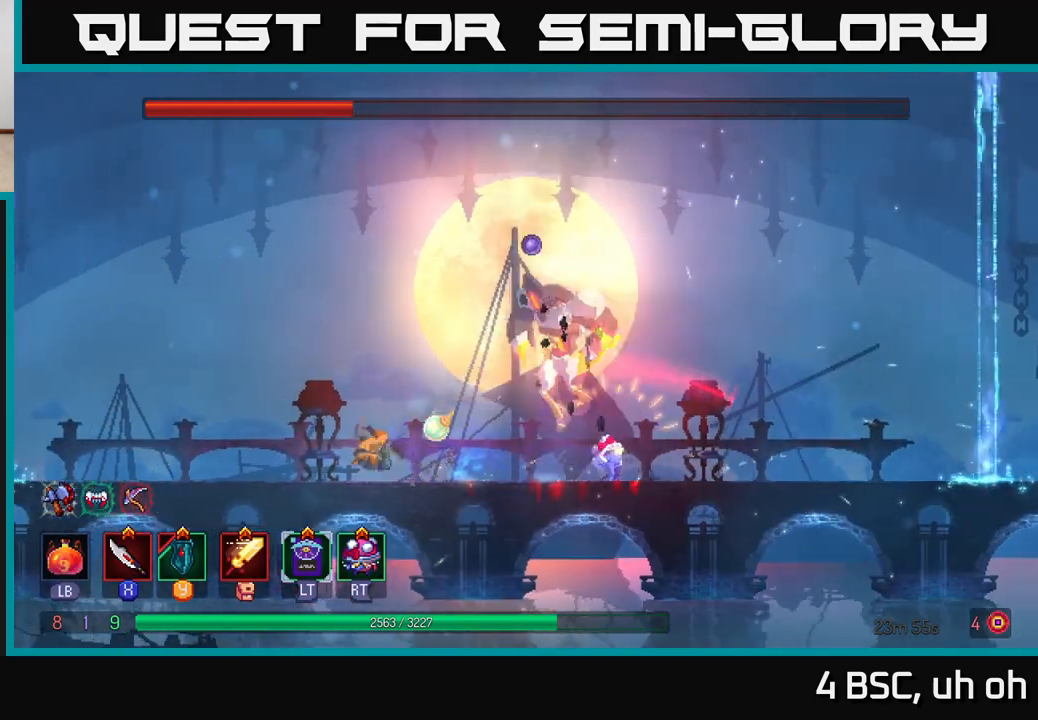
Gameplay with a controller (Xbox layout); each line is a JSON object with the inputs held at the frame after it. "events" lists button and stick changes between this image and that frame as [ms after this image, input, new state], when the widget could be followed in between.
{"buttons": [], "left_stick": "up-right", "right_stick": "center", "events": [[67, "B", "up"], [150, "A", "down"], [267, "A", "up"], [317, "A", "down"], [450, "A", "up"], [500, "left_stick", "up-right"]]}
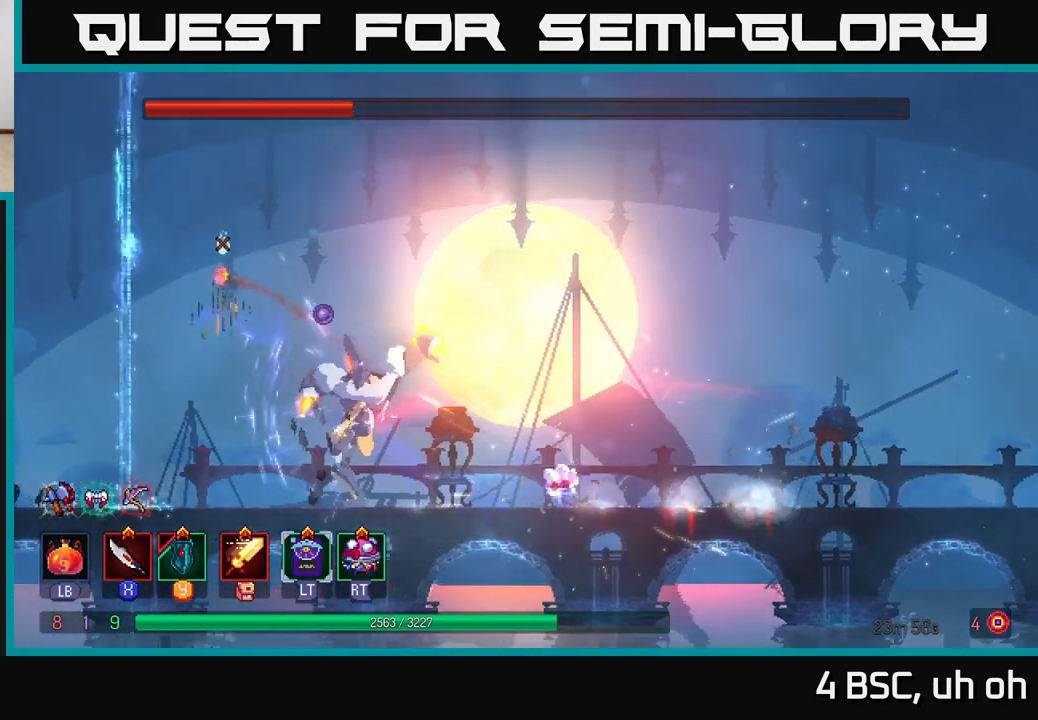
{"buttons": [], "left_stick": "right", "right_stick": "center", "events": [[17, "left_stick", "right"], [67, "B", "down"], [167, "B", "up"], [250, "B", "down"], [350, "B", "up"]]}
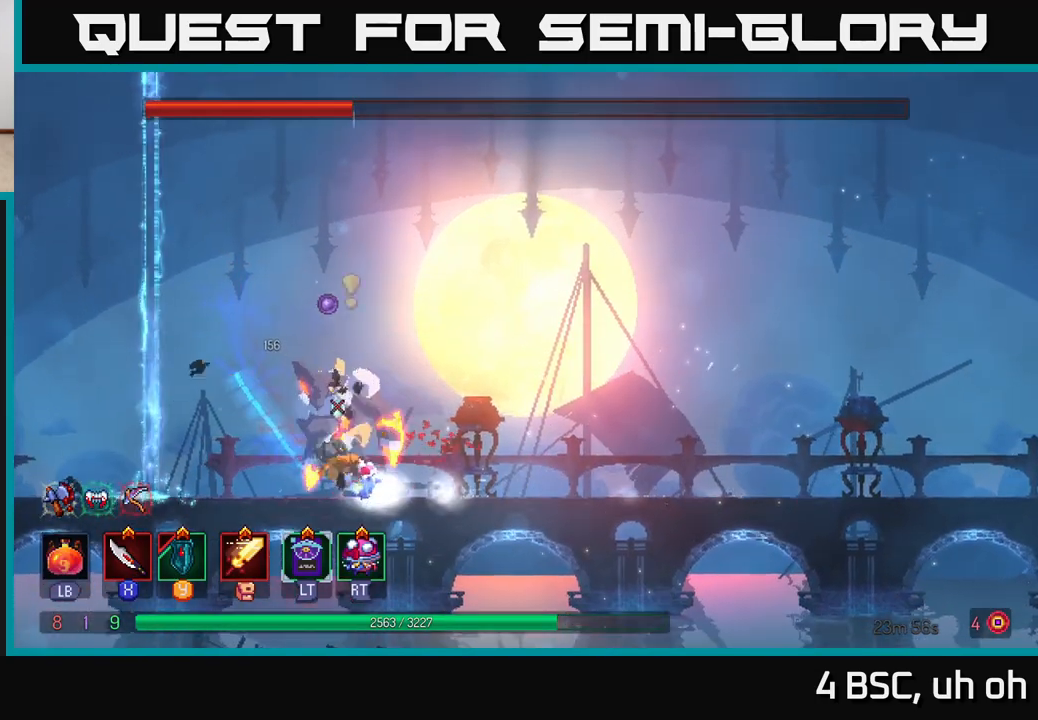
{"buttons": ["X"], "left_stick": "left", "right_stick": "center", "events": [[33, "A", "down"], [133, "A", "up"], [417, "left_stick", "left"], [450, "X", "down"]]}
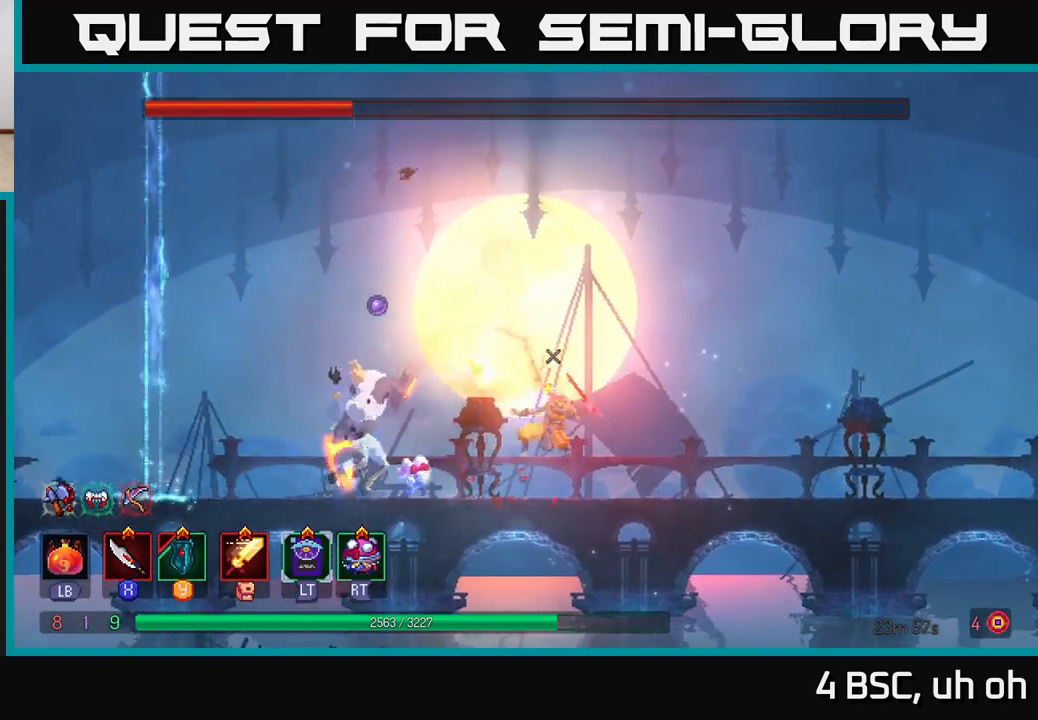
{"buttons": ["B"], "left_stick": "right", "right_stick": "center", "events": [[33, "X", "up"], [183, "X", "down"], [250, "X", "up"], [333, "left_stick", "center"], [433, "left_stick", "right"], [483, "B", "down"]]}
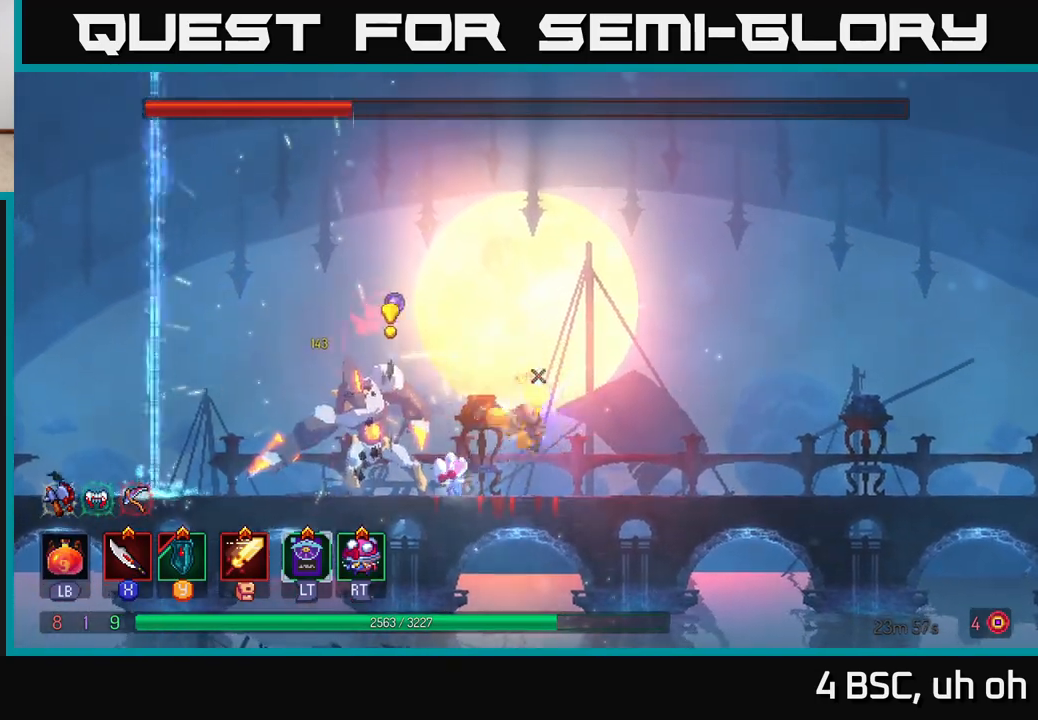
{"buttons": [], "left_stick": "right", "right_stick": "center", "events": [[117, "B", "up"], [317, "A", "down"], [500, "A", "up"]]}
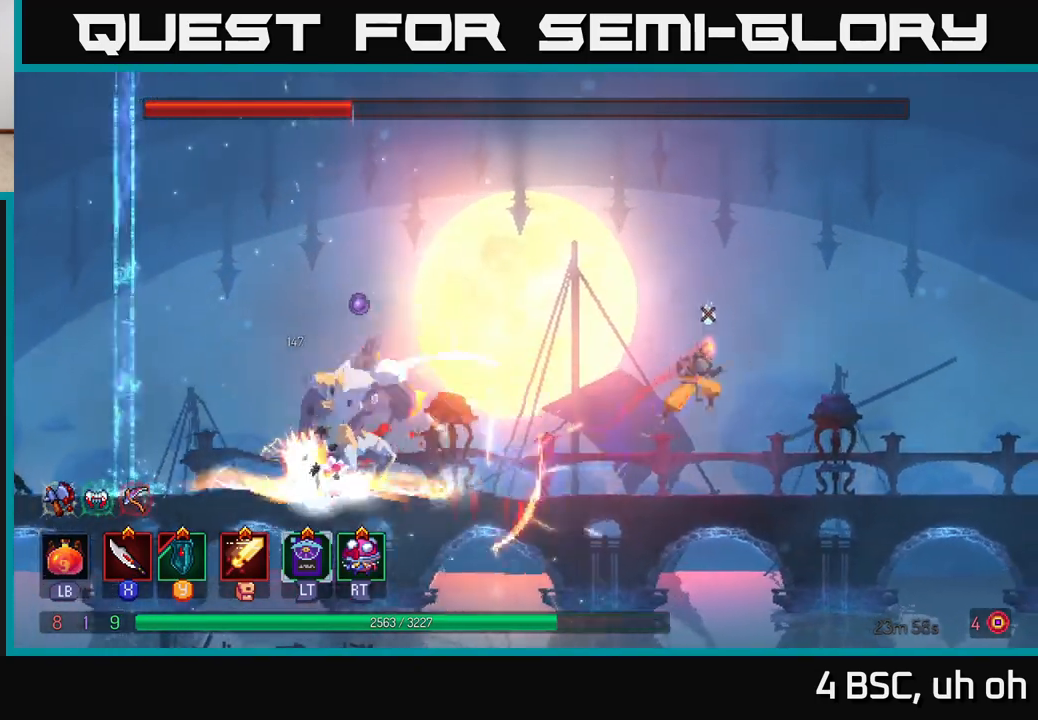
{"buttons": [], "left_stick": "left", "right_stick": "center", "events": [[233, "A", "down"], [317, "left_stick", "left"], [450, "A", "up"]]}
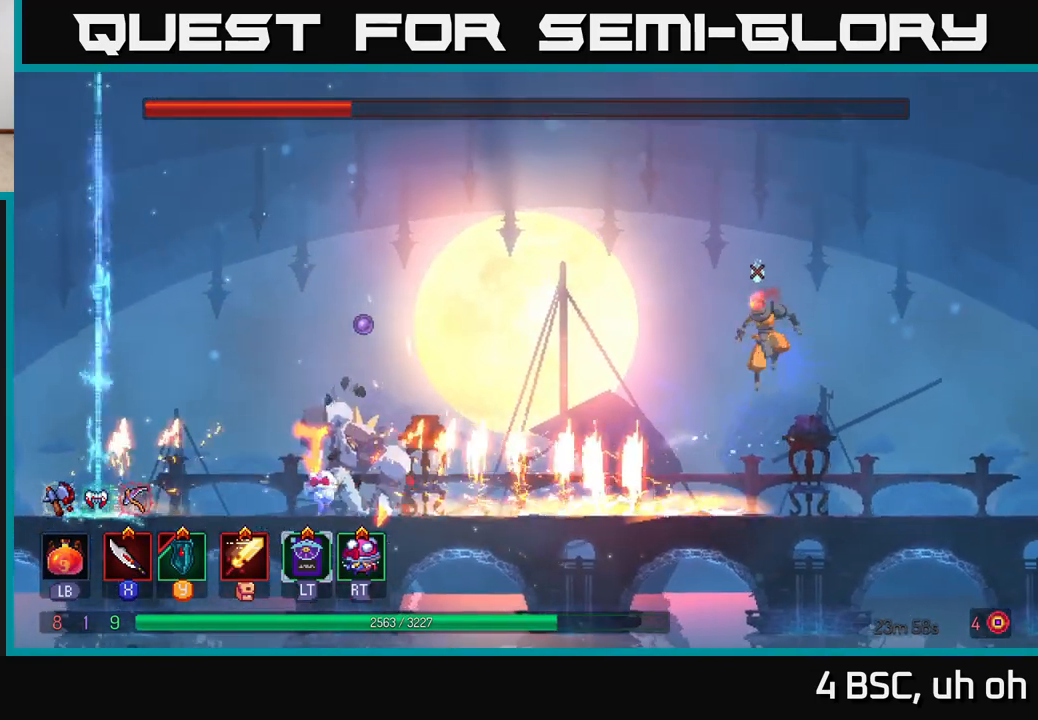
{"buttons": [], "left_stick": "right", "right_stick": "center", "events": [[83, "B", "down"], [233, "B", "up"], [267, "left_stick", "right"]]}
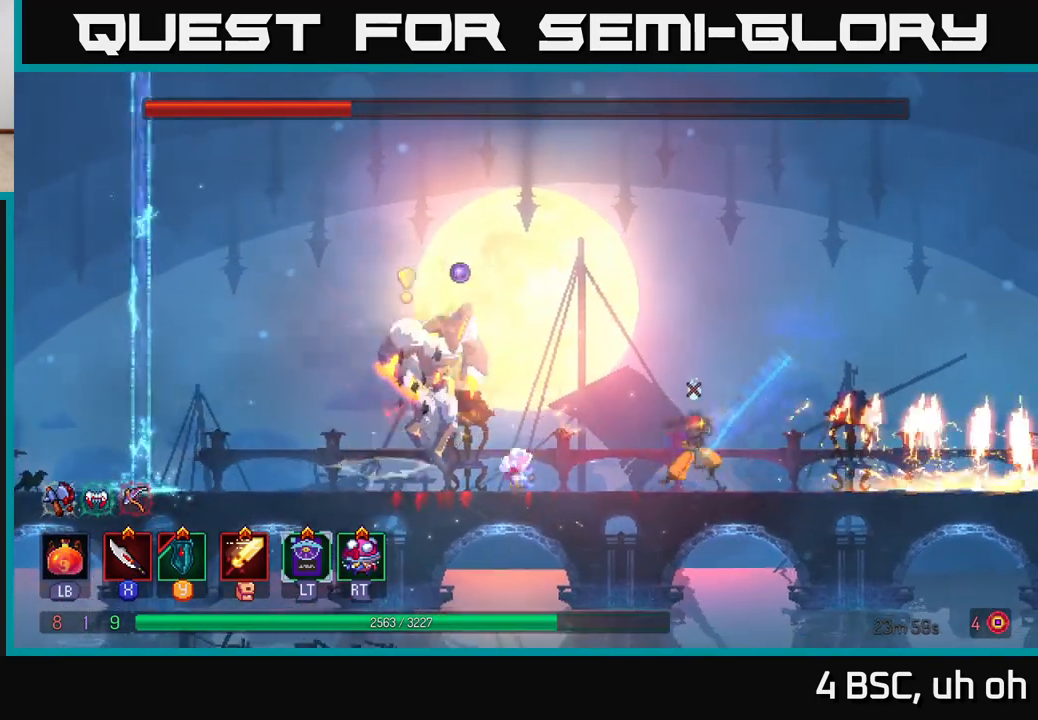
{"buttons": ["B"], "left_stick": "left", "right_stick": "center", "events": [[333, "B", "down"], [333, "left_stick", "left"], [400, "B", "up"], [450, "B", "down"]]}
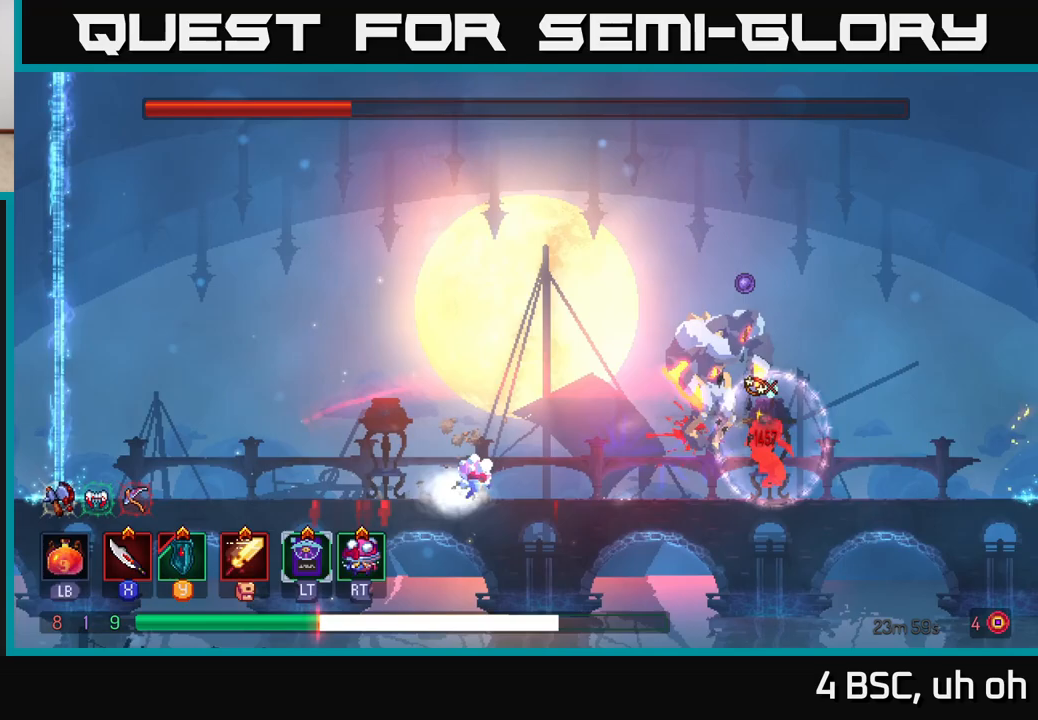
{"buttons": [], "left_stick": "up-left", "right_stick": "center", "events": [[17, "B", "up"], [133, "B", "down"], [150, "B", "up"], [217, "left_stick", "center"], [267, "left_stick", "up-left"], [283, "B", "down"], [333, "B", "up"], [417, "B", "down"], [467, "B", "up"]]}
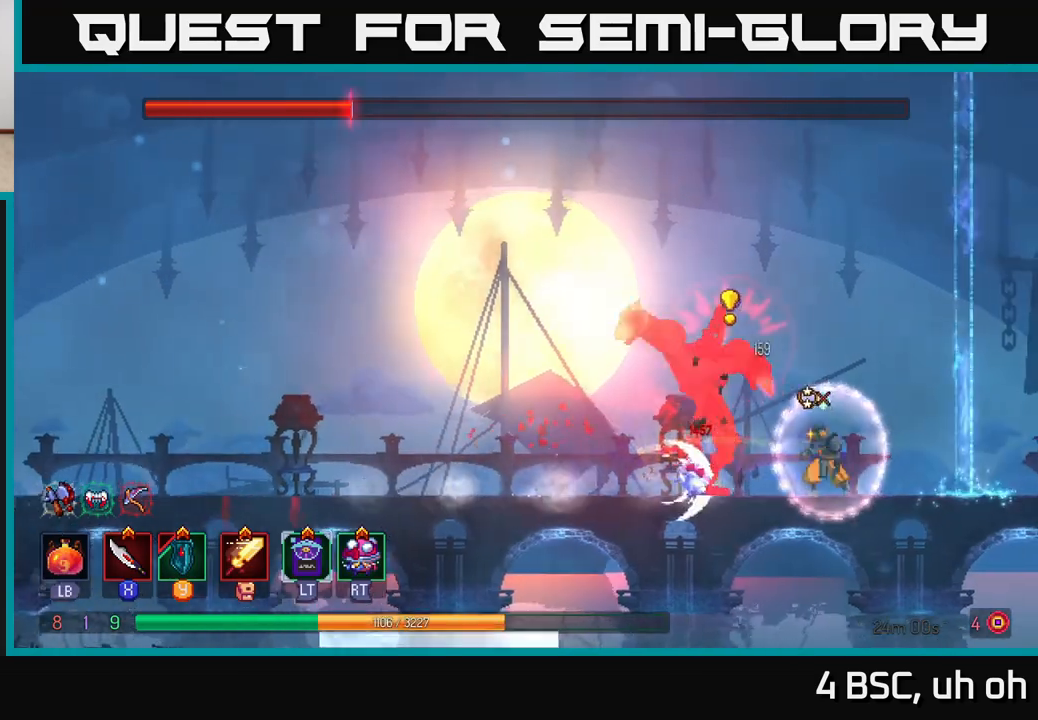
{"buttons": ["B"], "left_stick": "up-left", "right_stick": "center", "events": [[117, "X", "down"], [200, "X", "up"], [483, "B", "down"]]}
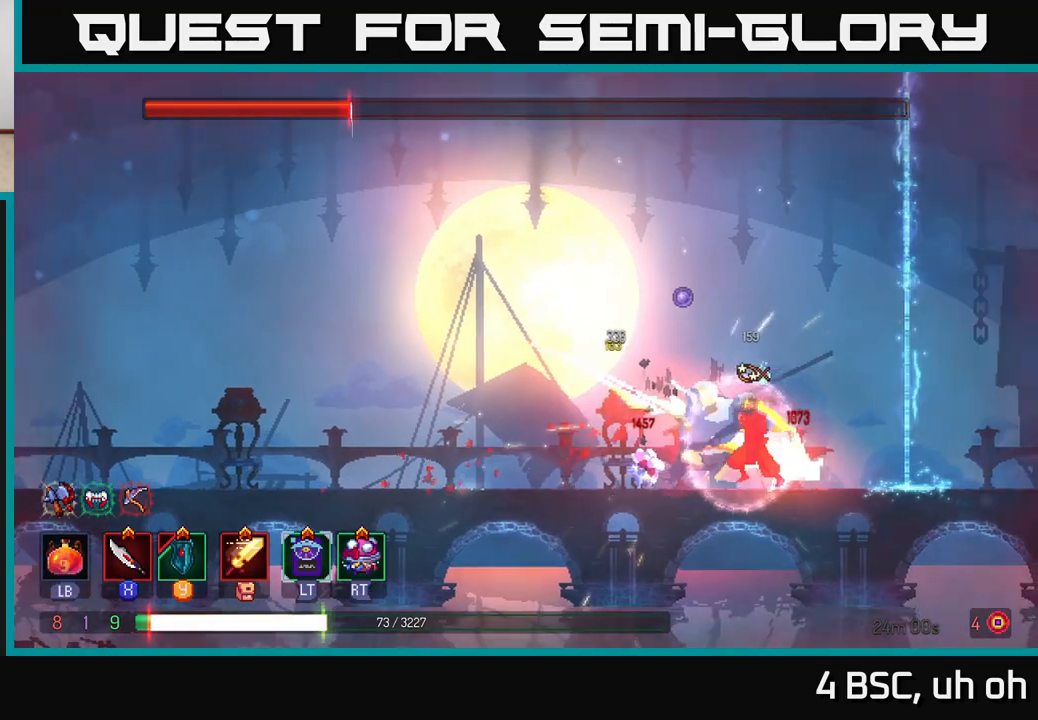
{"buttons": ["B"], "left_stick": "left", "right_stick": "center", "events": [[67, "B", "up"], [233, "left_stick", "right"], [250, "X", "down"], [350, "X", "up"], [383, "left_stick", "left"], [483, "B", "down"]]}
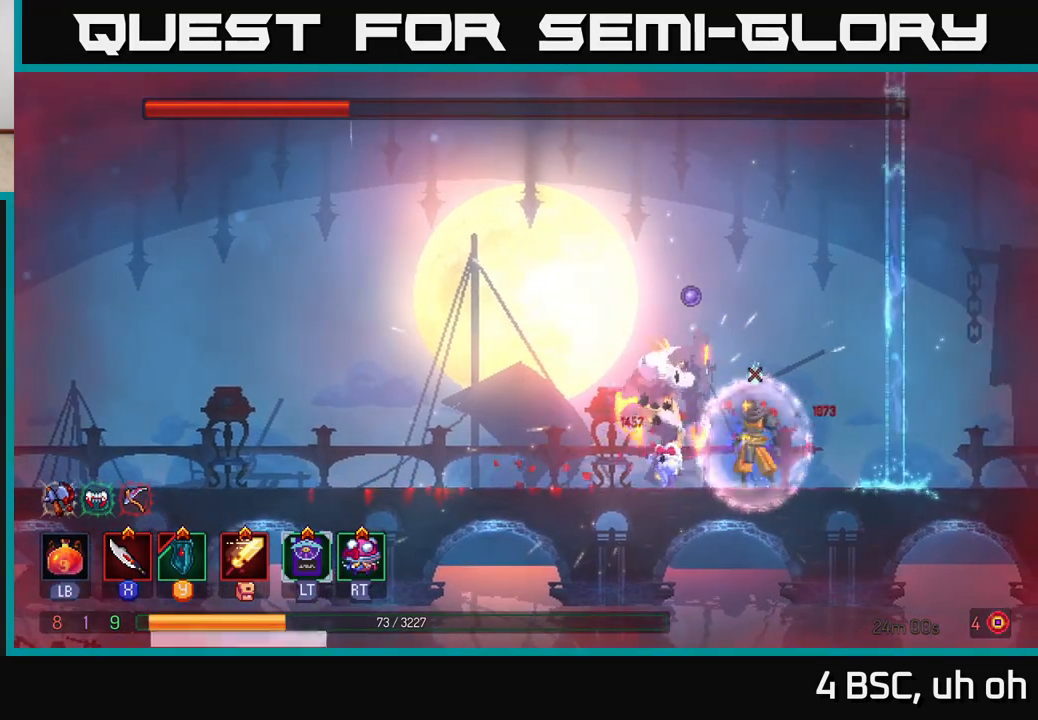
{"buttons": [], "left_stick": "center", "right_stick": "center", "events": [[83, "B", "up"], [117, "left_stick", "up-left"], [183, "B", "down"], [250, "B", "up"], [317, "left_stick", "right"], [367, "X", "down"], [450, "X", "up"], [483, "left_stick", "center"]]}
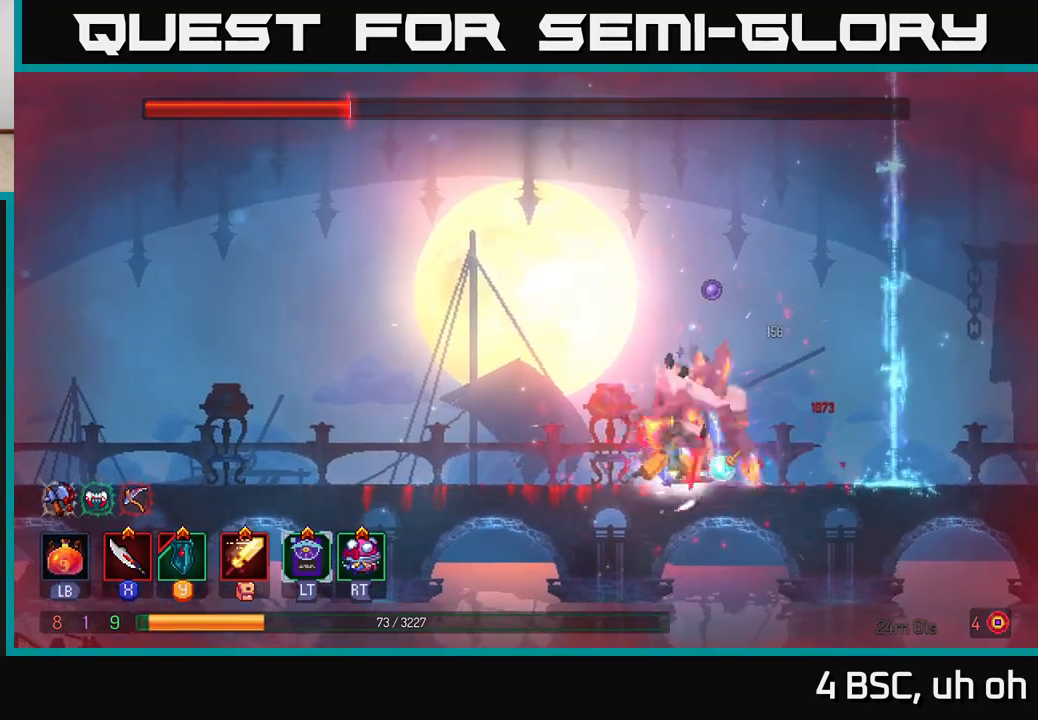
{"buttons": ["B"], "left_stick": "left", "right_stick": "center", "events": [[33, "X", "down"], [100, "X", "up"], [167, "X", "down"], [267, "X", "up"], [400, "left_stick", "left"], [433, "B", "down"]]}
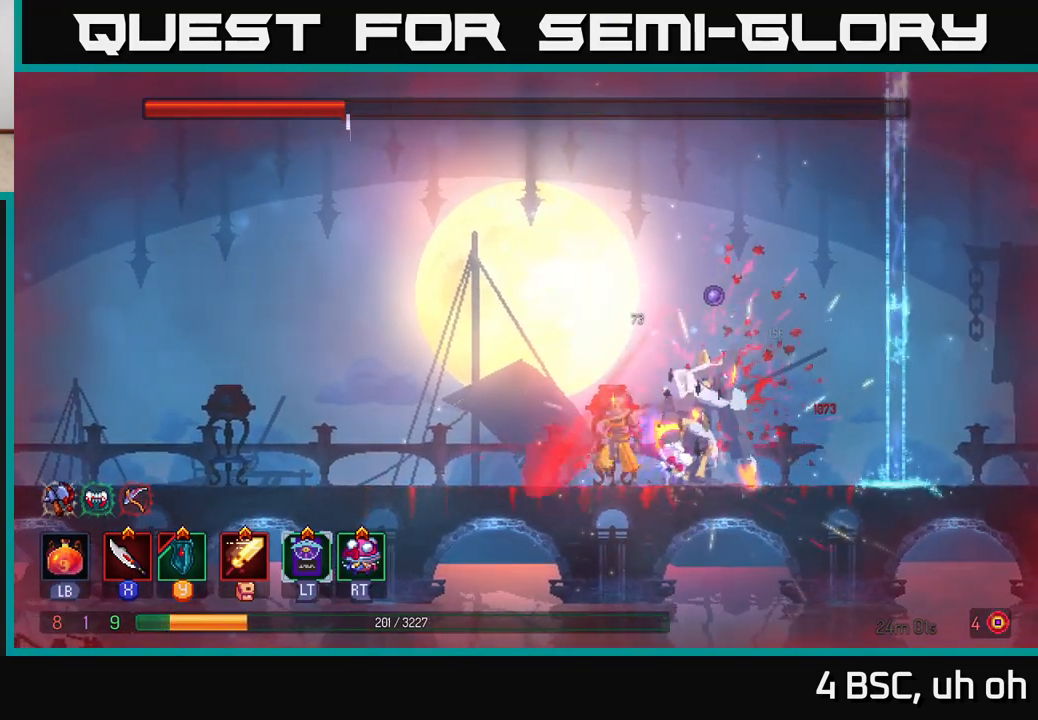
{"buttons": [], "left_stick": "left", "right_stick": "center", "events": [[17, "B", "up"], [83, "B", "down"], [167, "B", "up"], [250, "B", "down"], [350, "B", "up"]]}
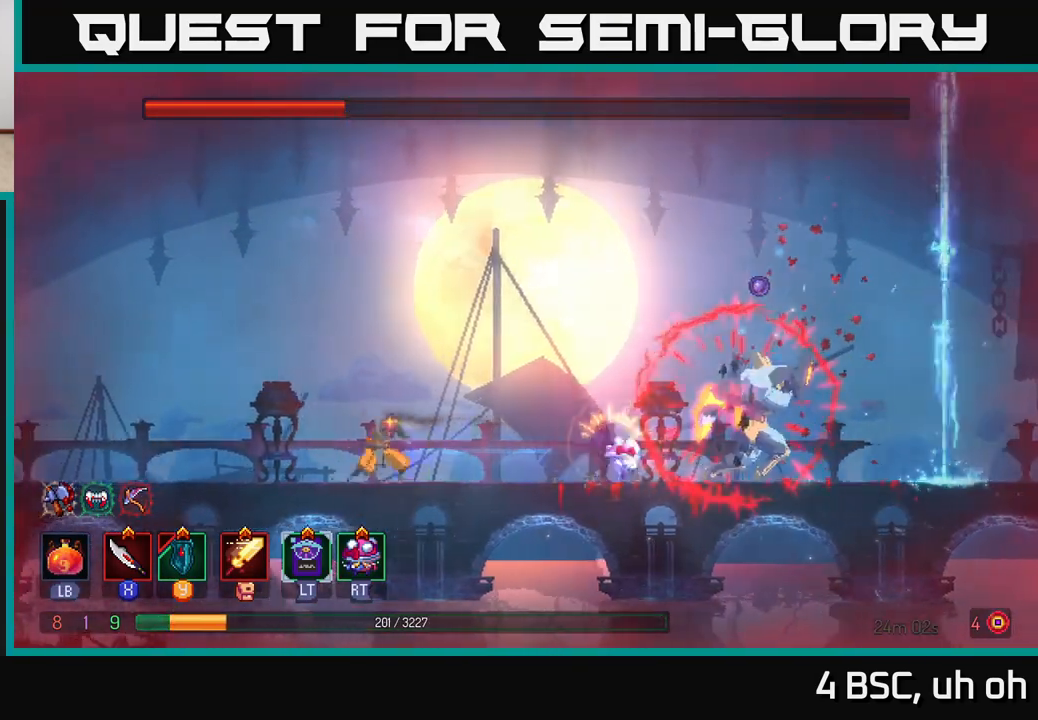
{"buttons": [], "left_stick": "left", "right_stick": "center", "events": []}
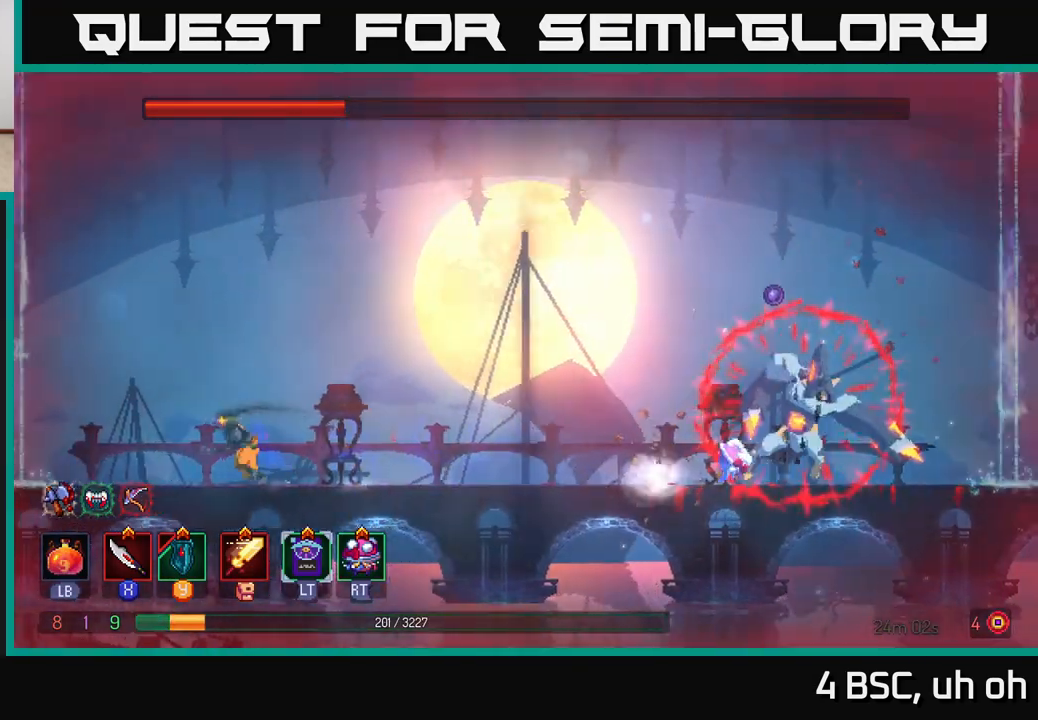
{"buttons": [], "left_stick": "right", "right_stick": "center", "events": [[417, "left_stick", "center"], [467, "left_stick", "right"]]}
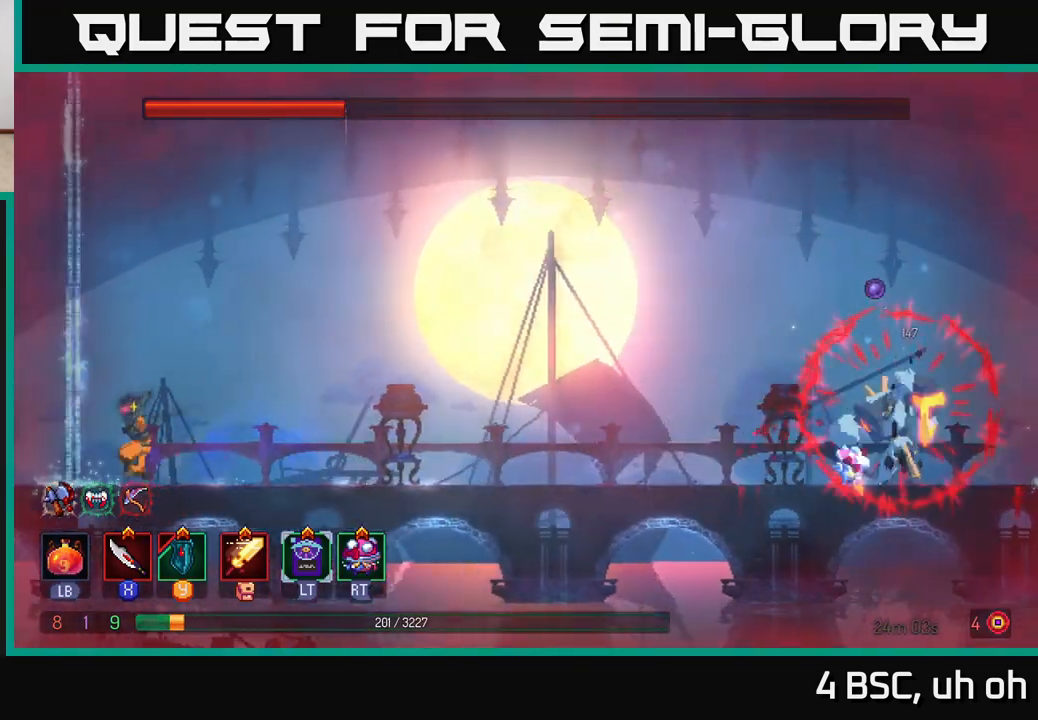
{"buttons": ["L1"], "left_stick": "center", "right_stick": "center", "events": [[83, "left_stick", "center"], [117, "L1", "down"]]}
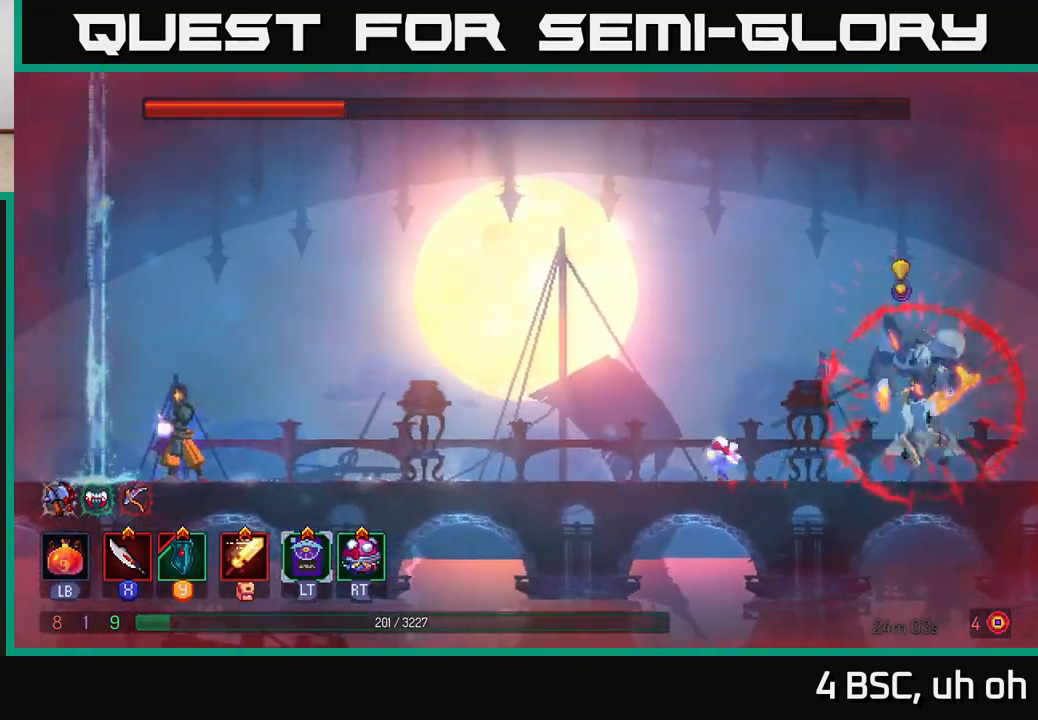
{"buttons": ["L1"], "left_stick": "center", "right_stick": "center", "events": []}
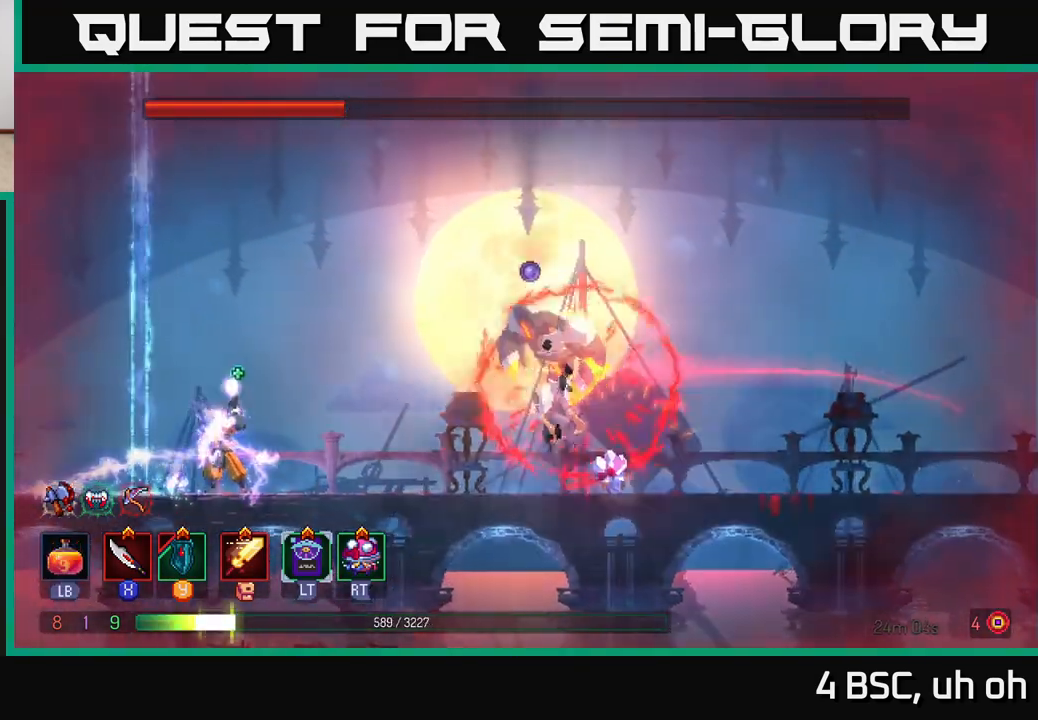
{"buttons": [], "left_stick": "center", "right_stick": "center", "events": [[333, "L1", "up"]]}
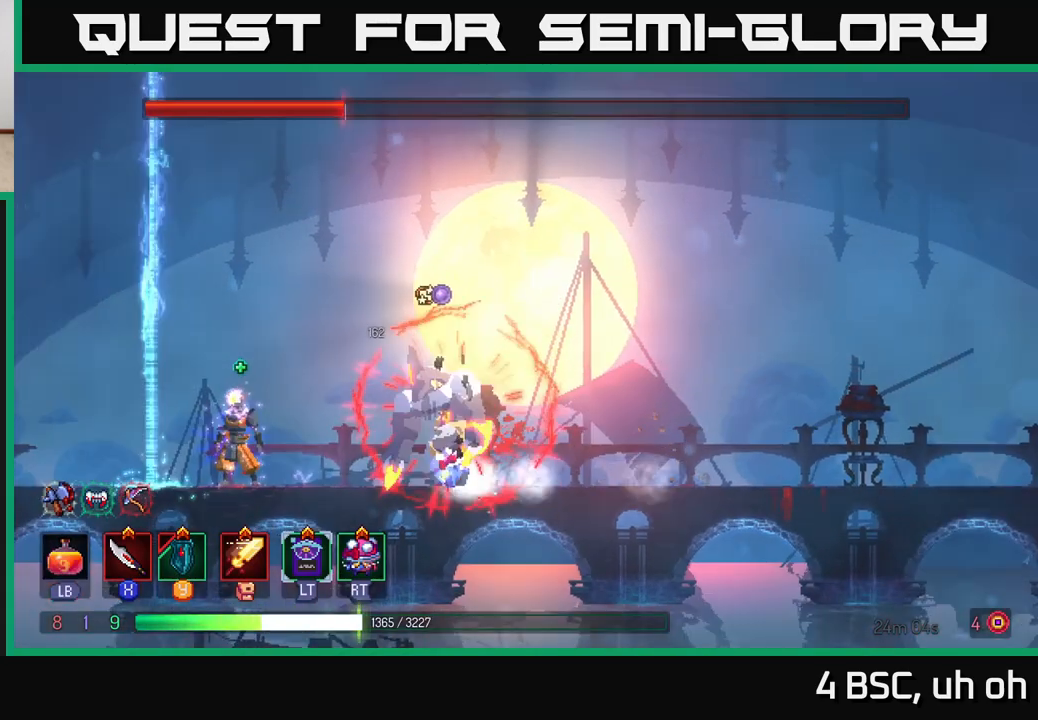
{"buttons": ["A"], "left_stick": "center", "right_stick": "center", "events": [[483, "A", "down"]]}
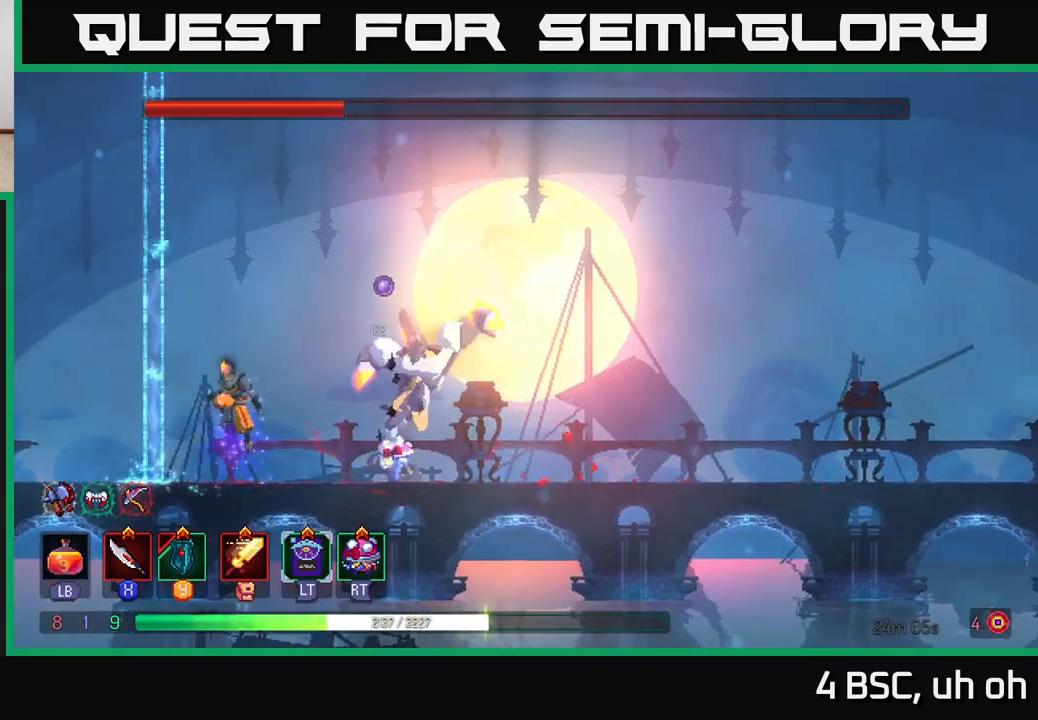
{"buttons": ["B"], "left_stick": "right", "right_stick": "center", "events": [[183, "A", "up"], [200, "left_stick", "right"], [267, "A", "down"], [333, "A", "up"], [367, "B", "down"]]}
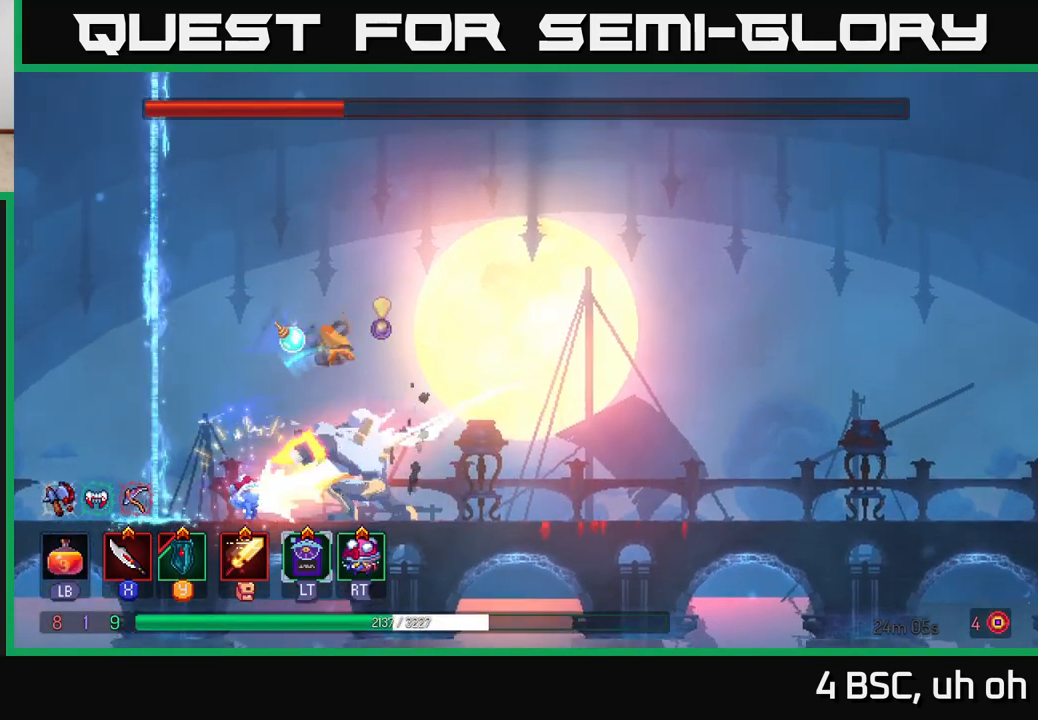
{"buttons": [], "left_stick": "center", "right_stick": "center", "events": [[83, "B", "up"], [267, "X", "down"], [267, "left_stick", "left"], [333, "X", "up"], [383, "X", "down"], [450, "left_stick", "center"], [467, "X", "up"]]}
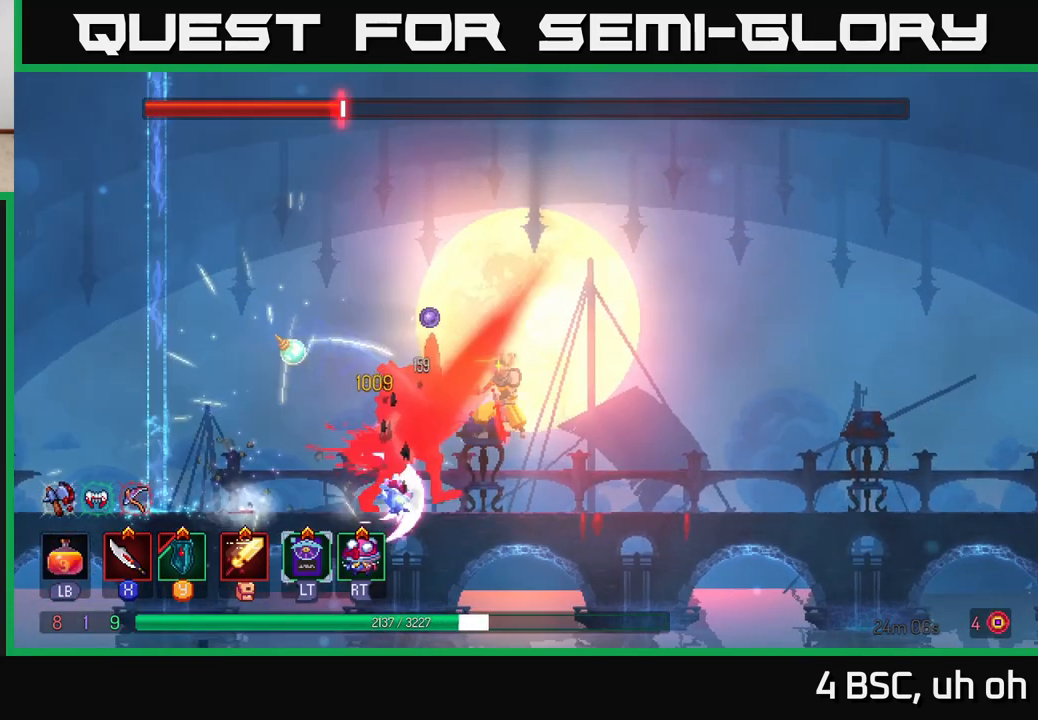
{"buttons": ["X"], "left_stick": "center", "right_stick": "center", "events": [[50, "X", "down"], [150, "X", "up"], [217, "X", "down"], [333, "X", "up"], [400, "X", "down"]]}
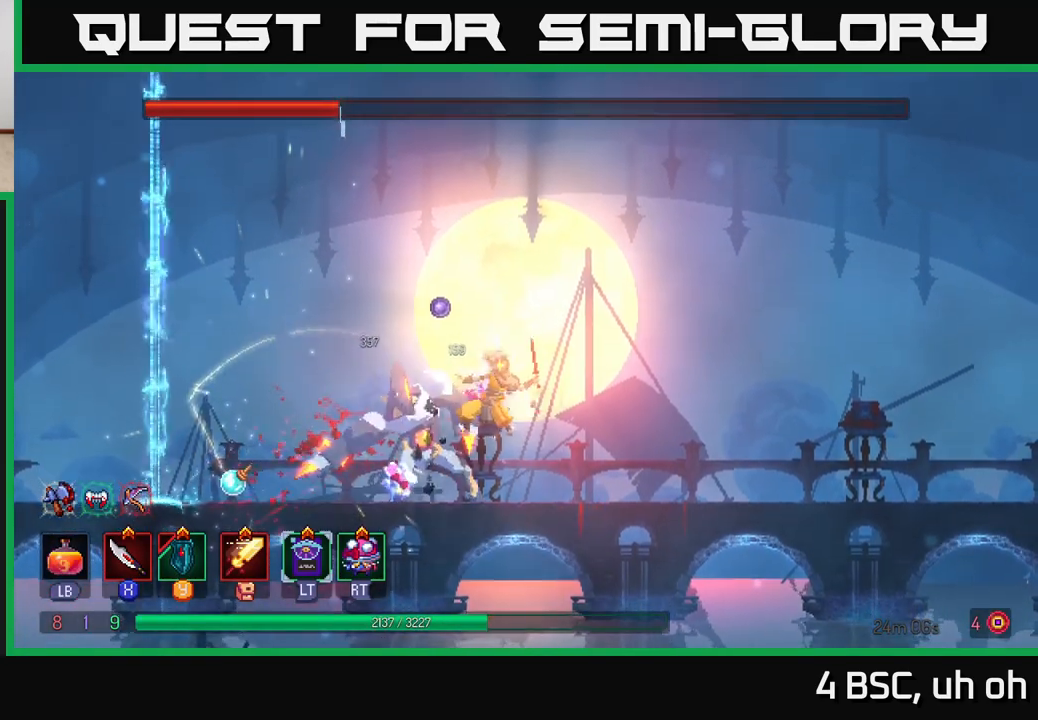
{"buttons": [], "left_stick": "left", "right_stick": "center", "events": [[17, "X", "up"], [83, "X", "down"], [133, "X", "up"], [150, "left_stick", "left"], [217, "B", "down"], [300, "B", "up"], [367, "B", "down"], [467, "B", "up"]]}
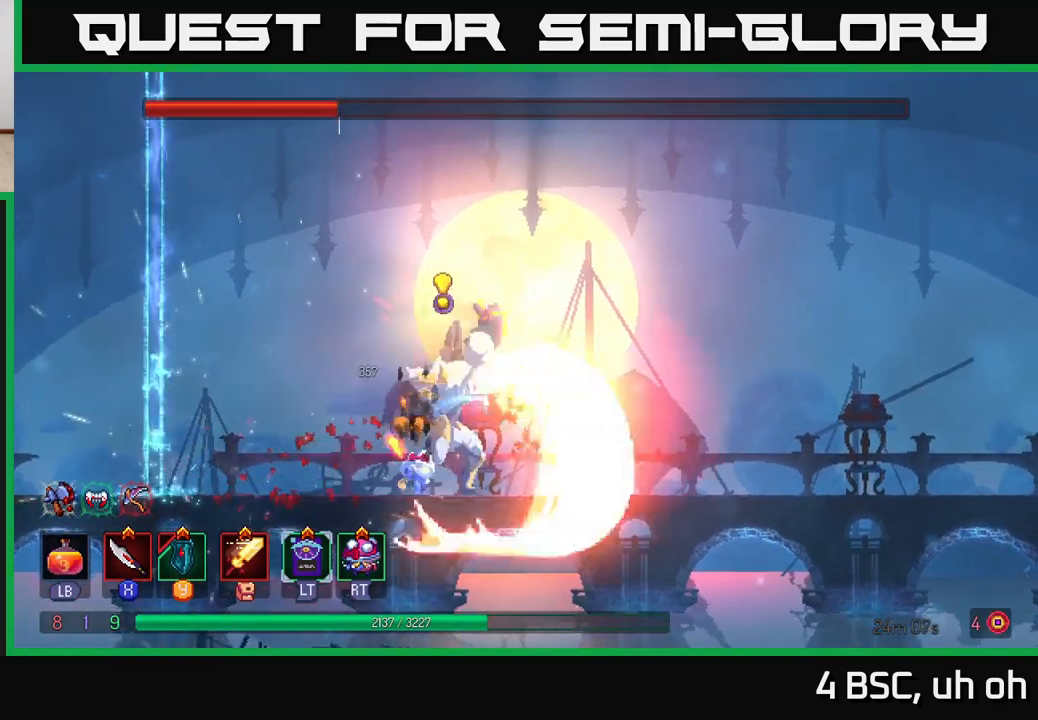
{"buttons": ["X"], "left_stick": "center", "right_stick": "center", "events": [[117, "left_stick", "right"], [167, "X", "down"], [250, "X", "up"], [333, "X", "down"], [400, "X", "up"], [433, "left_stick", "center"], [483, "X", "down"]]}
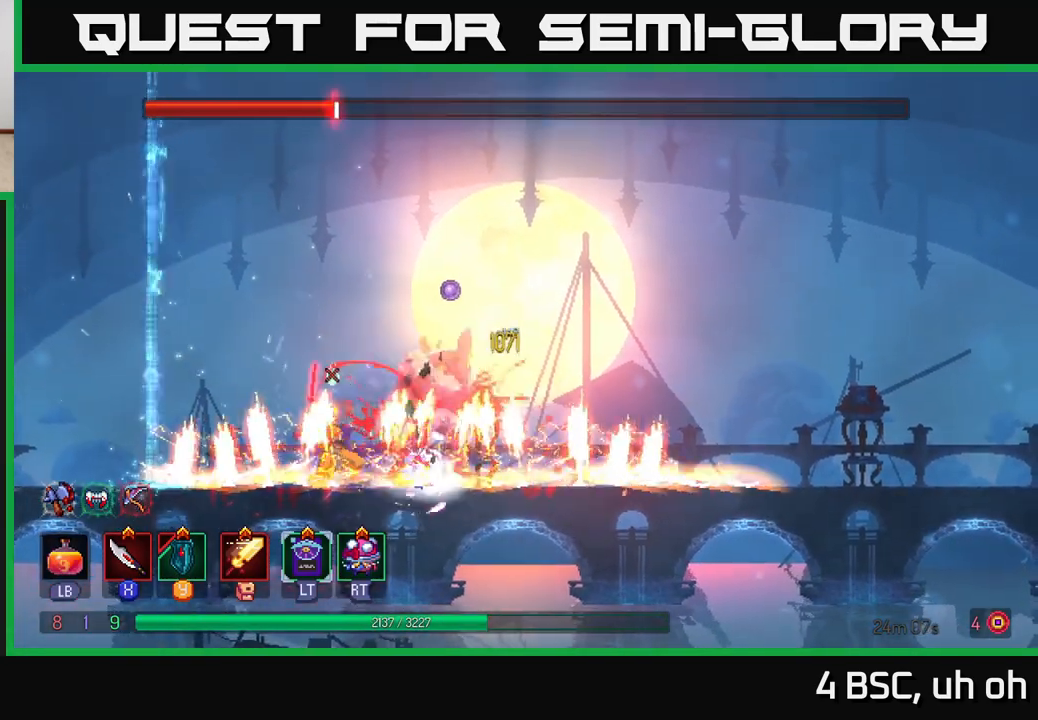
{"buttons": [], "left_stick": "right", "right_stick": "center", "events": [[67, "X", "up"], [150, "X", "down"], [250, "X", "up"], [333, "X", "down"], [417, "X", "up"], [500, "left_stick", "right"]]}
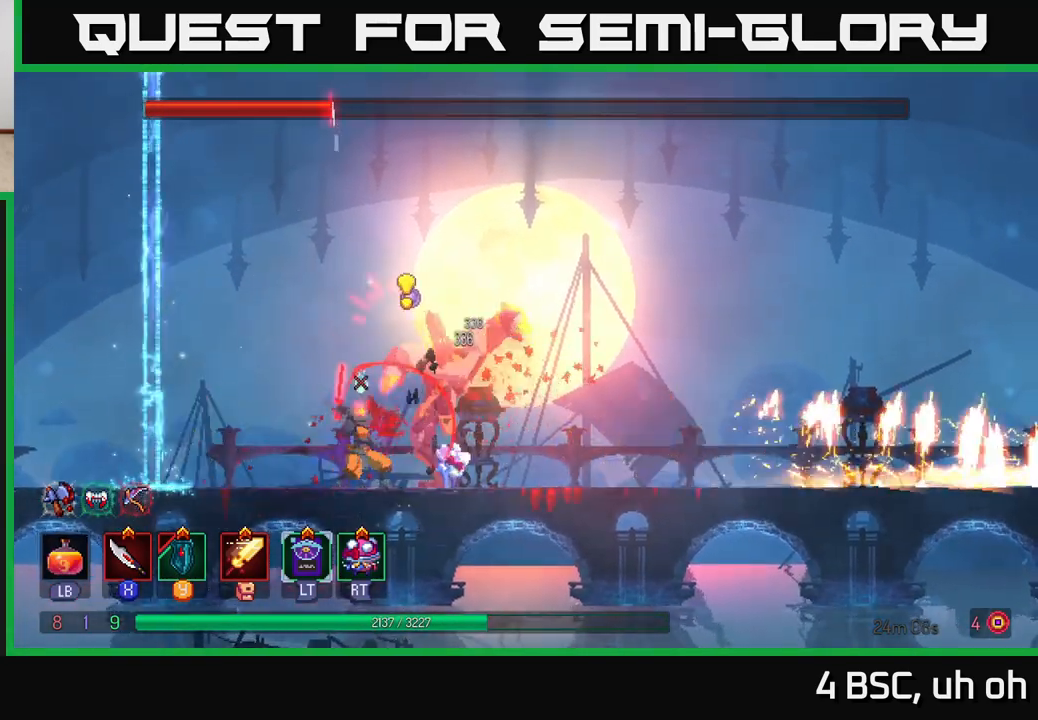
{"buttons": ["X"], "left_stick": "left", "right_stick": "center", "events": [[33, "B", "down"], [117, "B", "up"], [333, "left_stick", "left"], [350, "X", "down"], [417, "X", "up"], [500, "X", "down"]]}
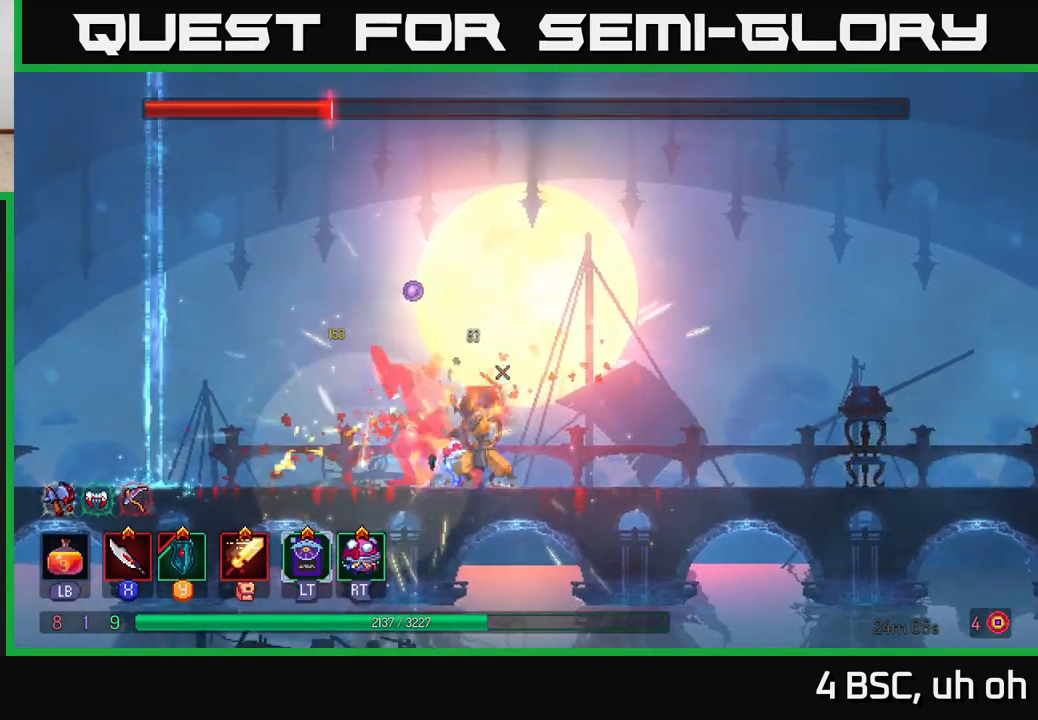
{"buttons": [], "left_stick": "center", "right_stick": "center", "events": [[17, "left_stick", "center"], [83, "X", "up"], [167, "X", "down"], [283, "X", "up"], [367, "X", "down"], [467, "X", "up"]]}
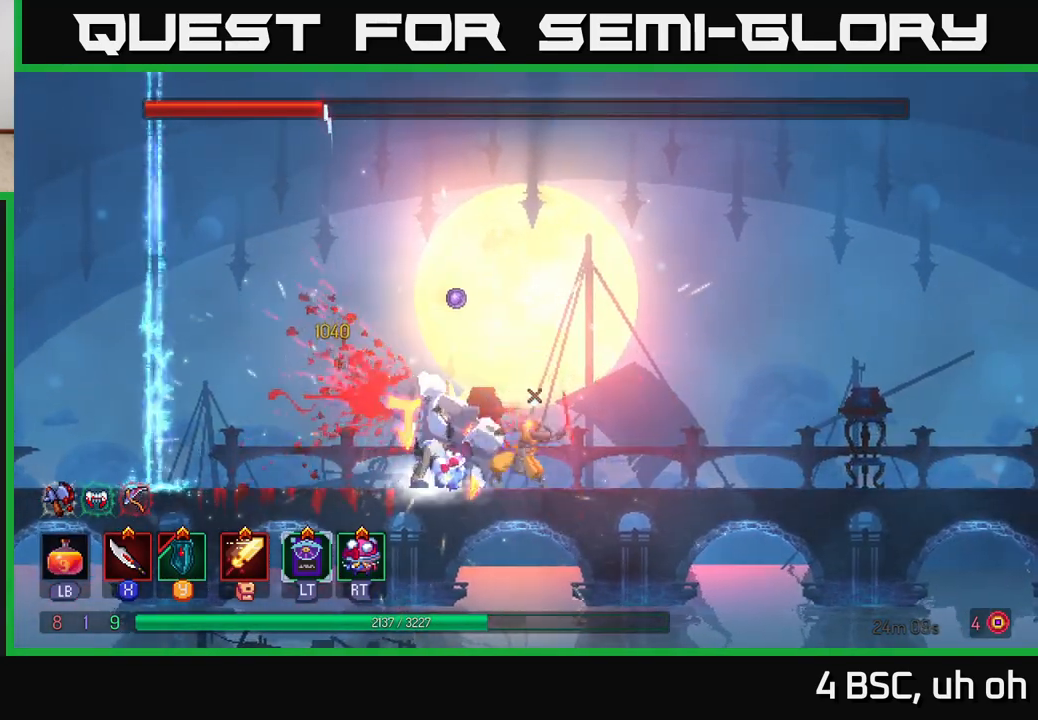
{"buttons": [], "left_stick": "left", "right_stick": "center", "events": [[33, "X", "down"], [133, "X", "up"], [217, "X", "down"], [300, "X", "up"], [317, "left_stick", "left"], [367, "B", "down"], [467, "B", "up"]]}
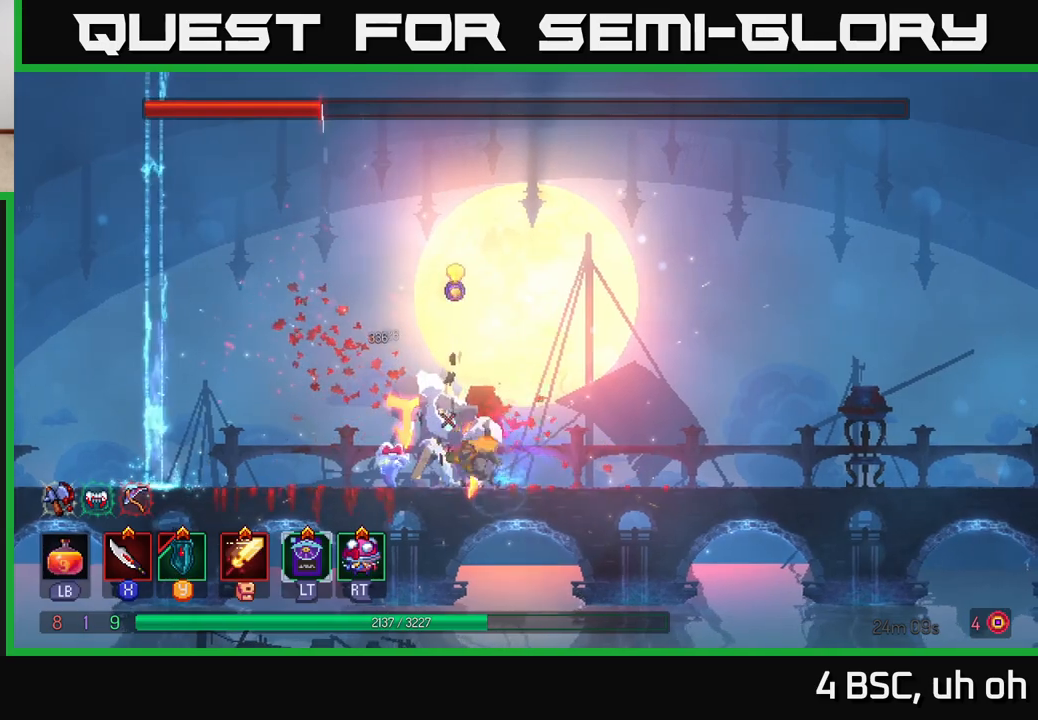
{"buttons": [], "left_stick": "right", "right_stick": "center", "events": [[67, "left_stick", "right"], [117, "X", "down"], [217, "X", "up"], [300, "X", "down"], [383, "X", "up"]]}